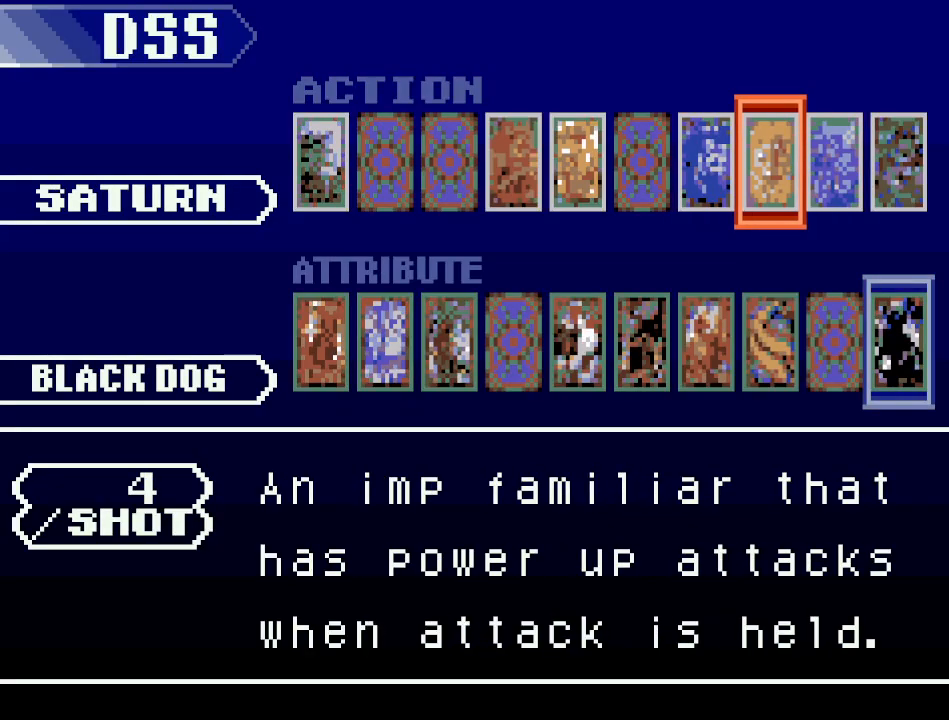
Gameplay with a controller (Nintendo layout); each line is a JSON object with the inputs held at the frame after it. "events" lists button and stick changes between this image and that frame as [ms after this image, input, new state], when the widget could be followed in between. Not read: L3 R3.
{"buttons": [], "events": [[167, "DPAD_RIGHT", "down"], [300, "DPAD_RIGHT", "up"], [350, "DPAD_RIGHT", "down"], [484, "DPAD_RIGHT", "up"]]}
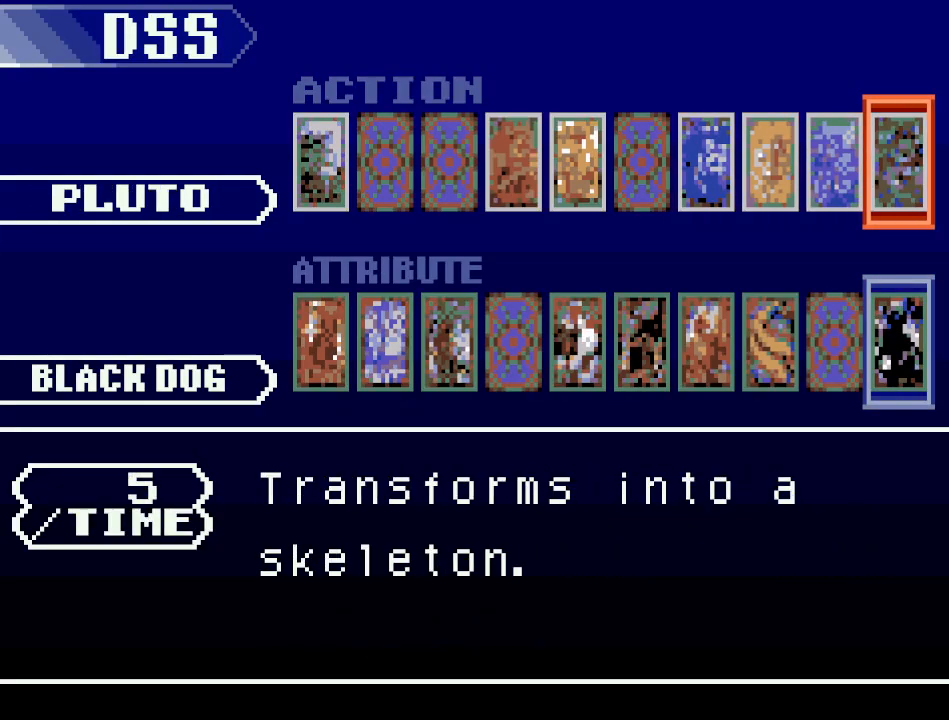
{"buttons": [], "events": []}
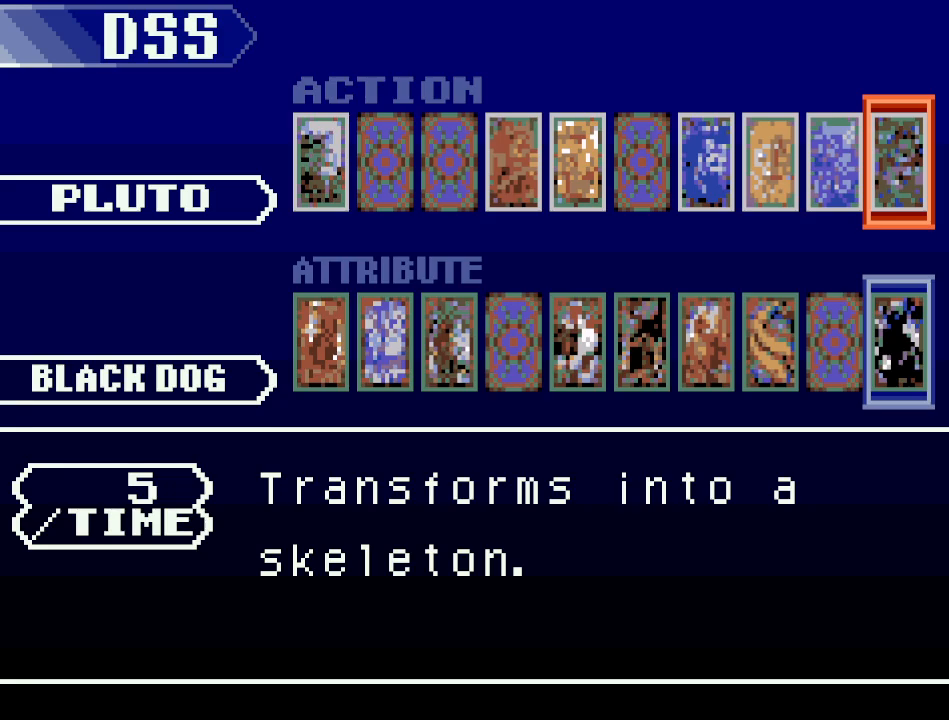
{"buttons": [], "events": [[50, "DPAD_LEFT", "down"], [117, "DPAD_LEFT", "up"], [200, "DPAD_LEFT", "down"], [300, "DPAD_LEFT", "up"], [384, "DPAD_LEFT", "down"], [484, "DPAD_LEFT", "up"]]}
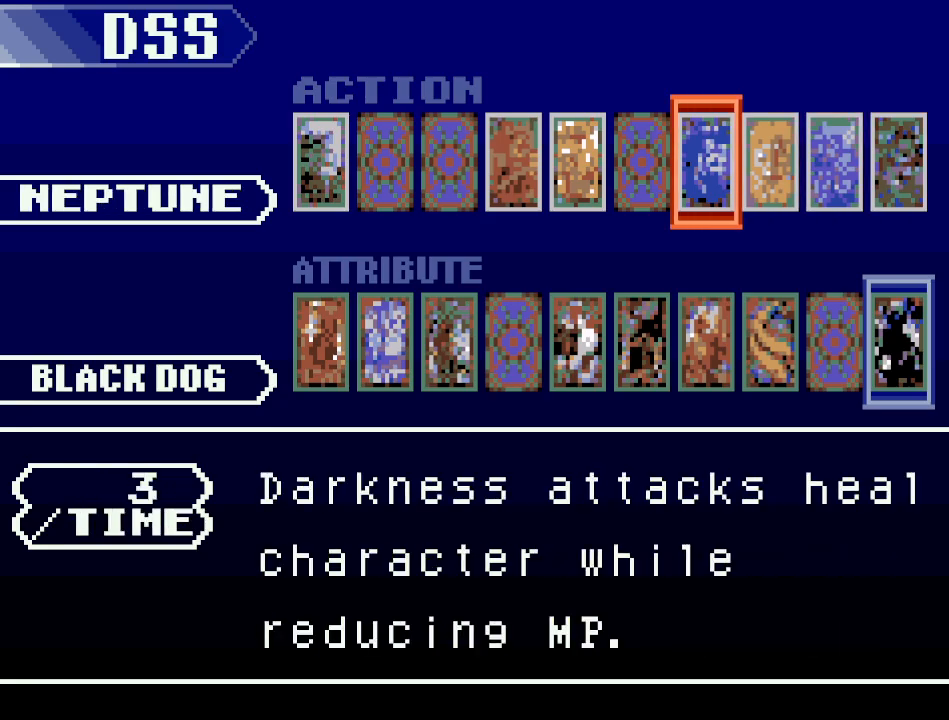
{"buttons": [], "events": [[317, "DPAD_RIGHT", "down"], [417, "DPAD_RIGHT", "up"]]}
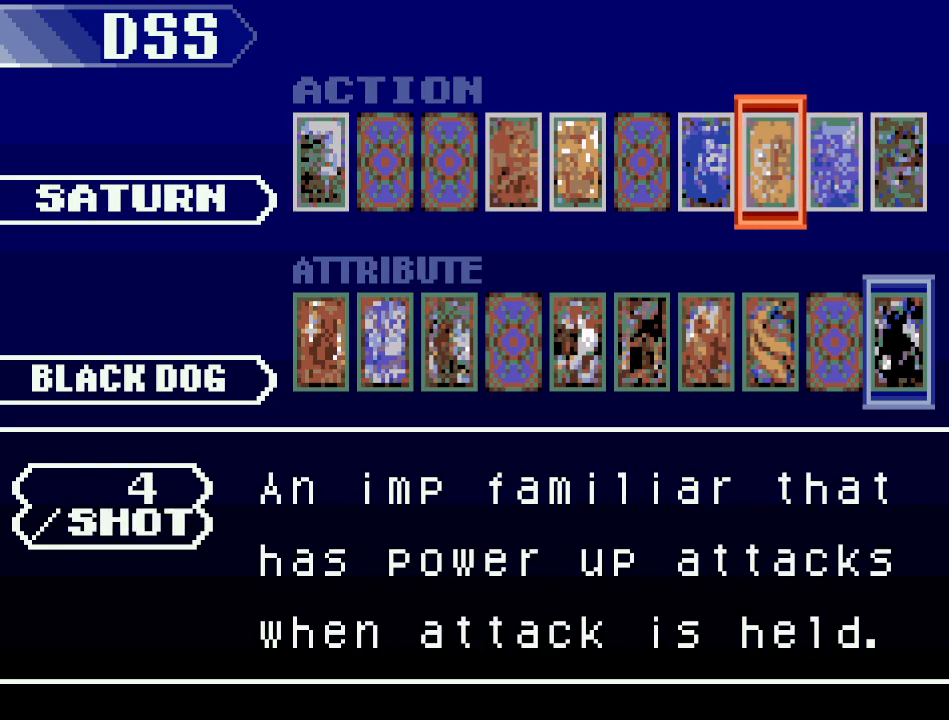
{"buttons": [], "events": [[50, "DPAD_RIGHT", "down"], [100, "DPAD_RIGHT", "up"], [200, "DPAD_RIGHT", "down"], [300, "DPAD_RIGHT", "up"], [384, "DPAD_DOWN", "down"], [484, "DPAD_DOWN", "up"]]}
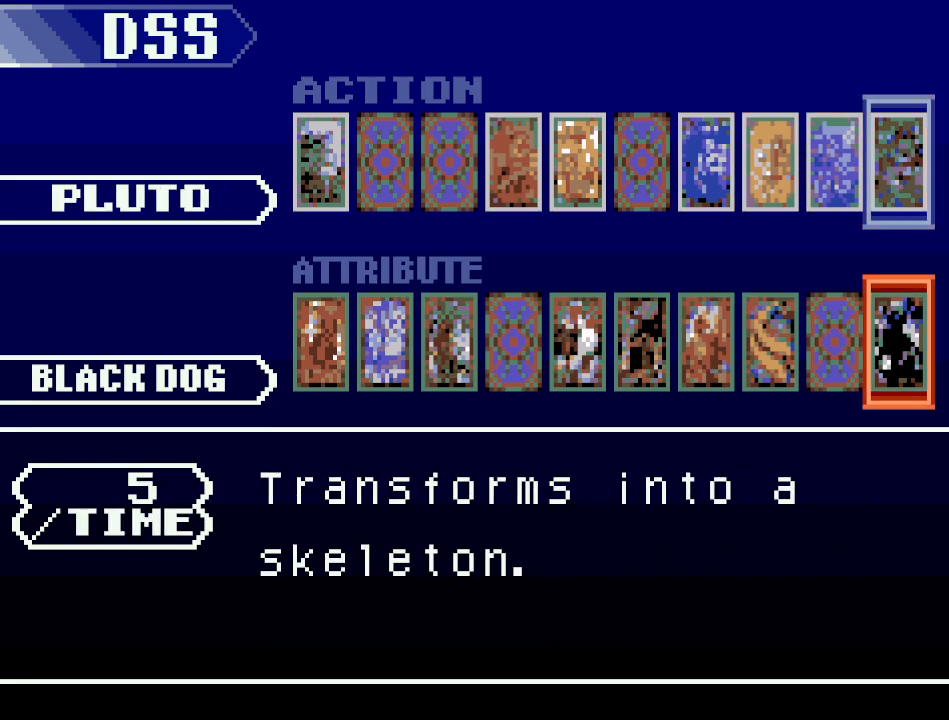
{"buttons": [], "events": [[67, "DPAD_LEFT", "down"], [134, "DPAD_LEFT", "up"], [201, "DPAD_LEFT", "down"], [284, "DPAD_LEFT", "up"], [384, "DPAD_LEFT", "down"], [484, "DPAD_LEFT", "up"]]}
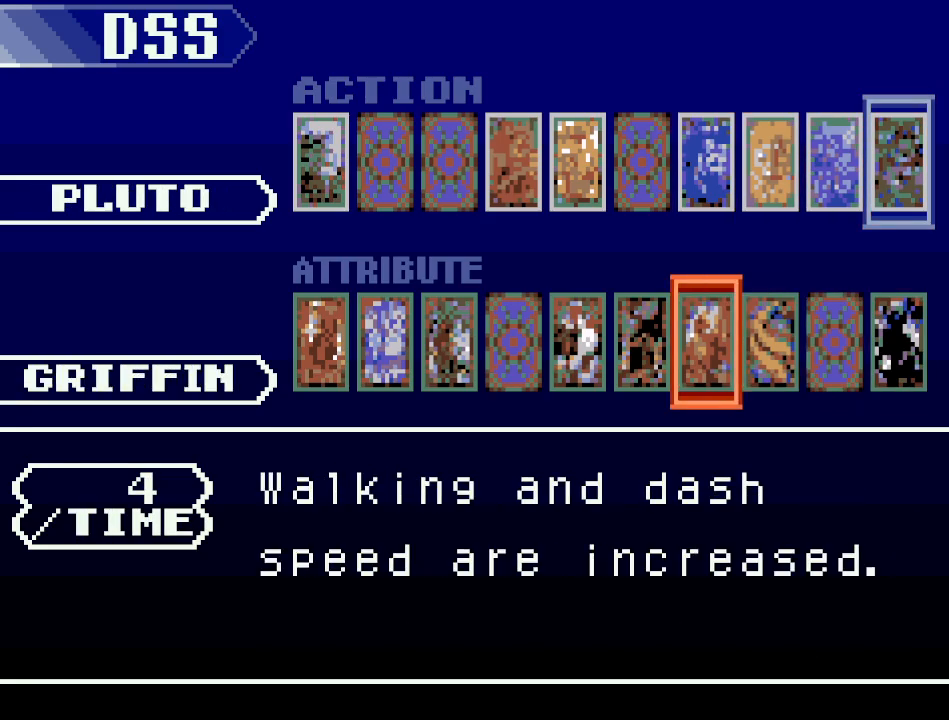
{"buttons": [], "events": [[233, "DPAD_LEFT", "down"], [367, "DPAD_LEFT", "up"]]}
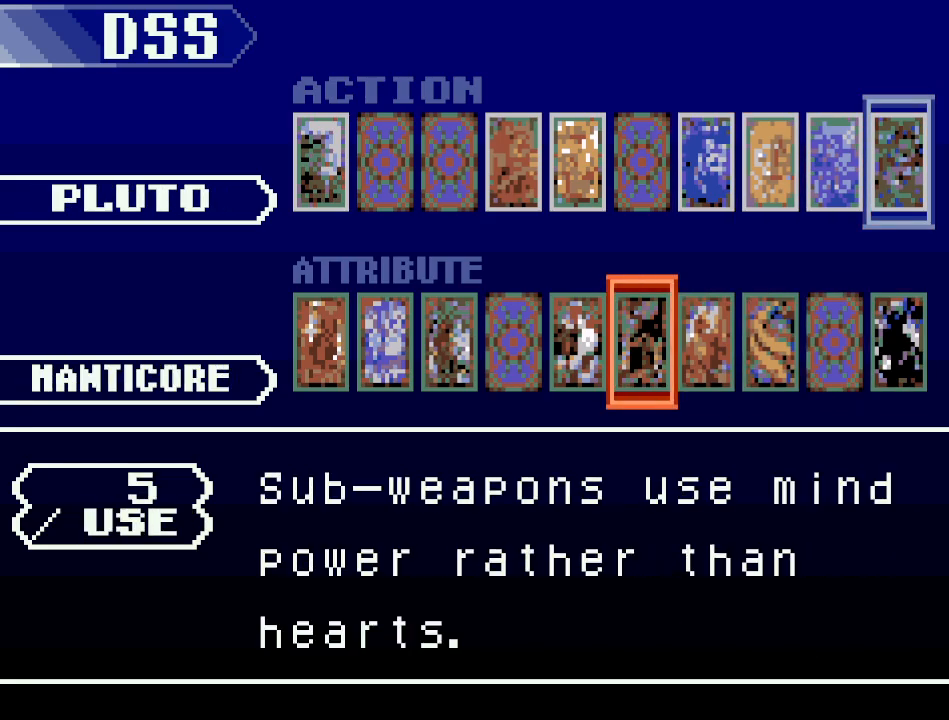
{"buttons": ["DPAD_RIGHT"], "events": [[134, "DPAD_LEFT", "down"], [251, "DPAD_LEFT", "up"], [451, "DPAD_RIGHT", "down"]]}
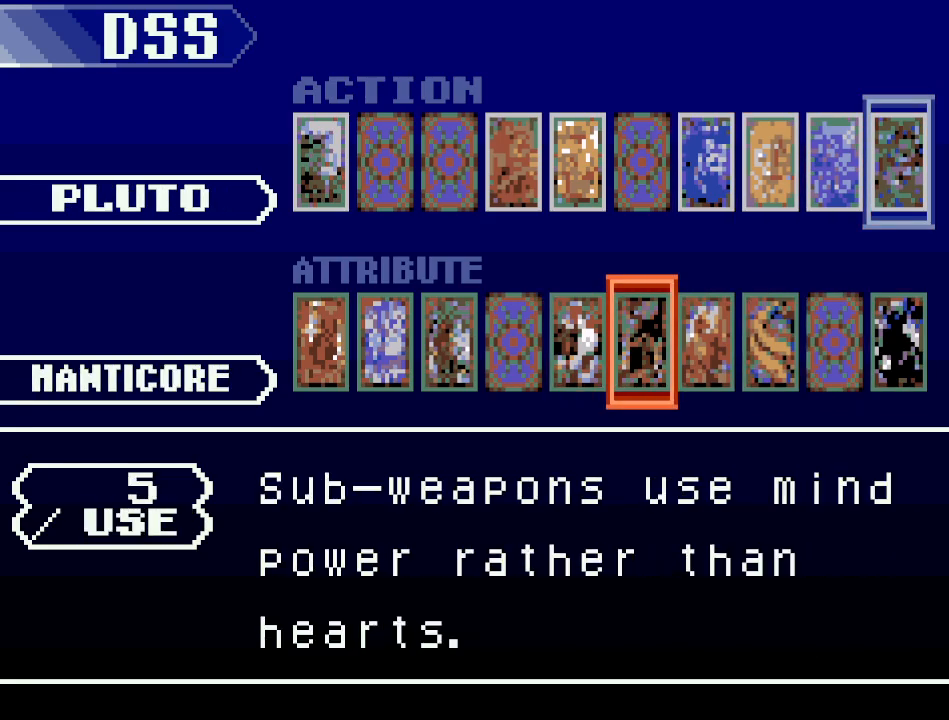
{"buttons": ["B"], "events": [[67, "DPAD_RIGHT", "up"], [100, "A", "down"], [267, "A", "up"], [467, "B", "down"]]}
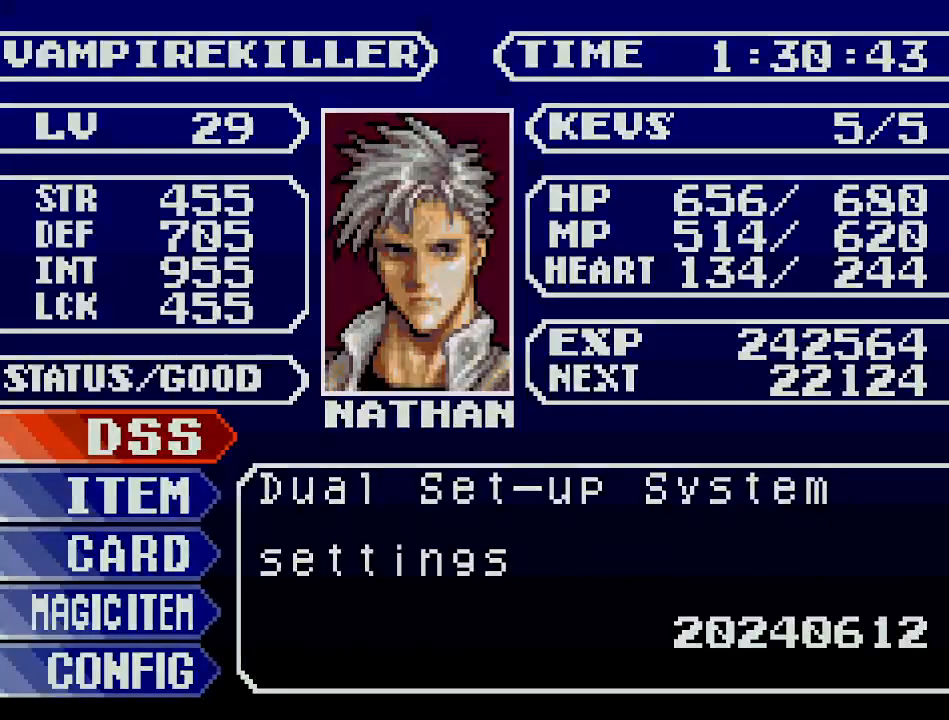
{"buttons": ["DPAD_RIGHT"], "events": [[84, "B", "up"], [134, "DPAD_RIGHT", "down"]]}
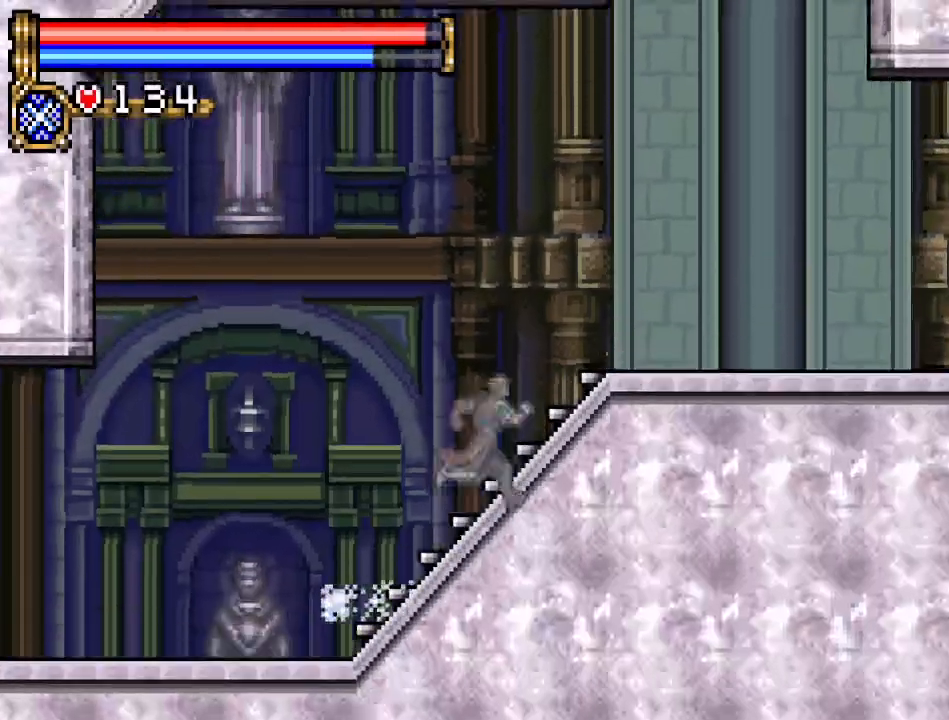
{"buttons": ["DPAD_RIGHT"], "events": []}
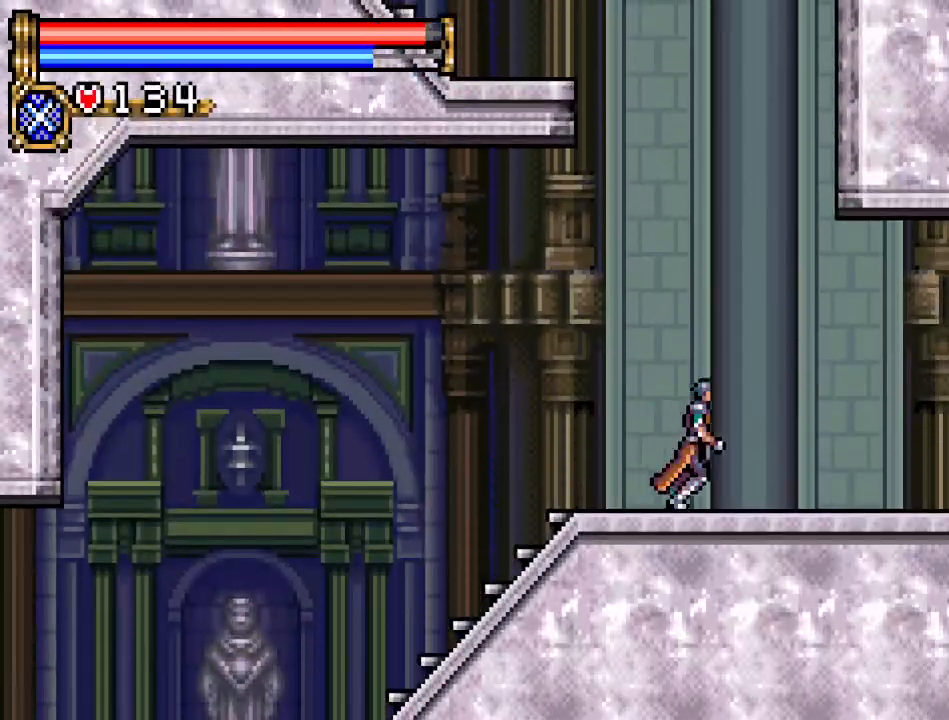
{"buttons": ["DPAD_RIGHT"], "events": []}
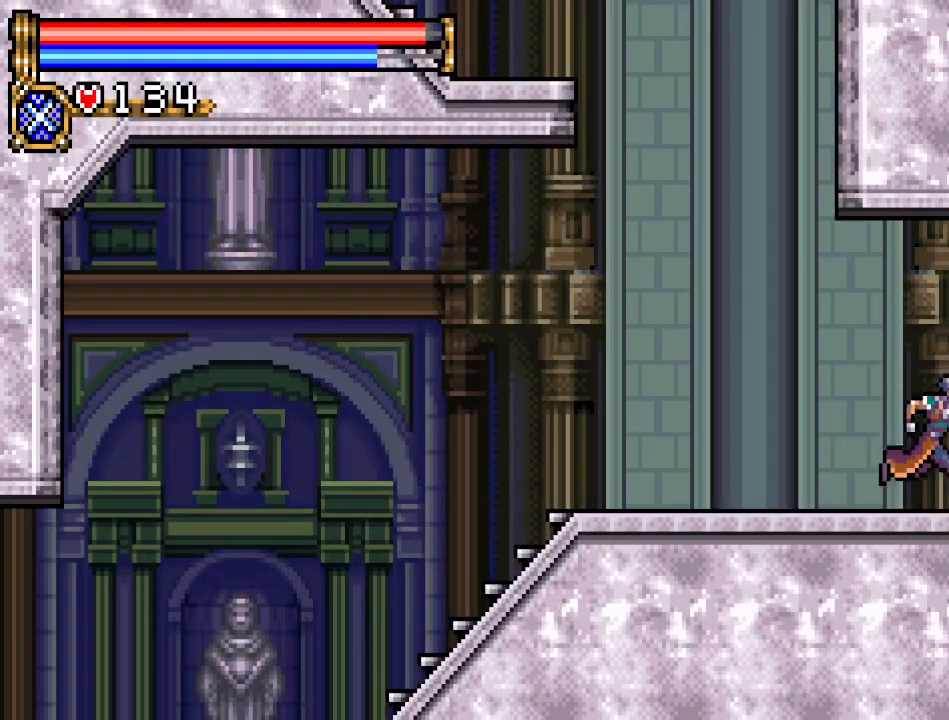
{"buttons": ["DPAD_RIGHT"], "events": []}
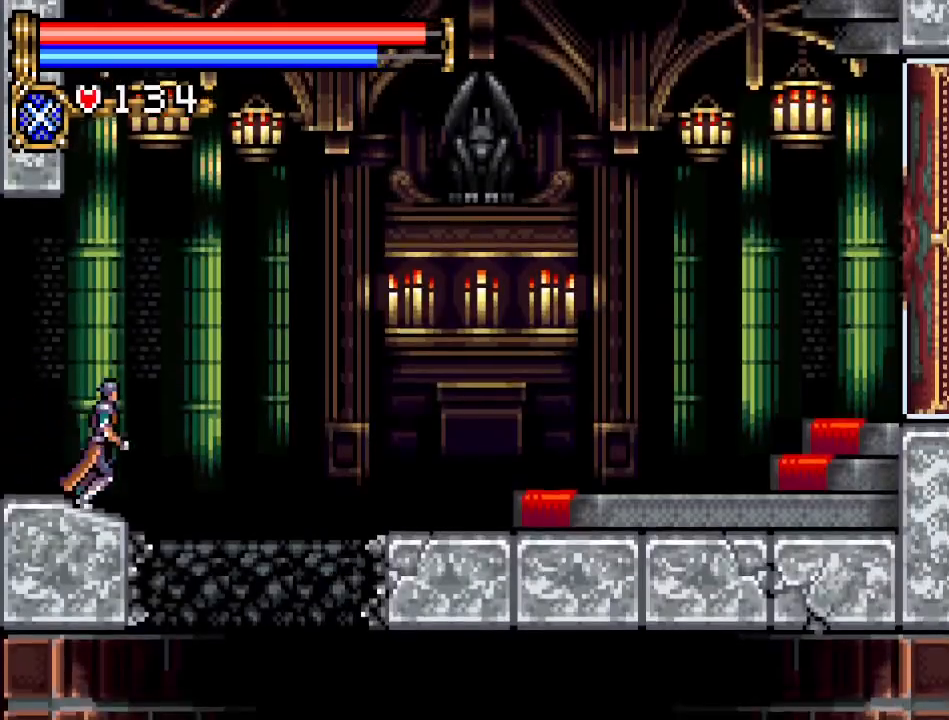
{"buttons": ["A", "DPAD_RIGHT"], "events": [[117, "A", "down"]]}
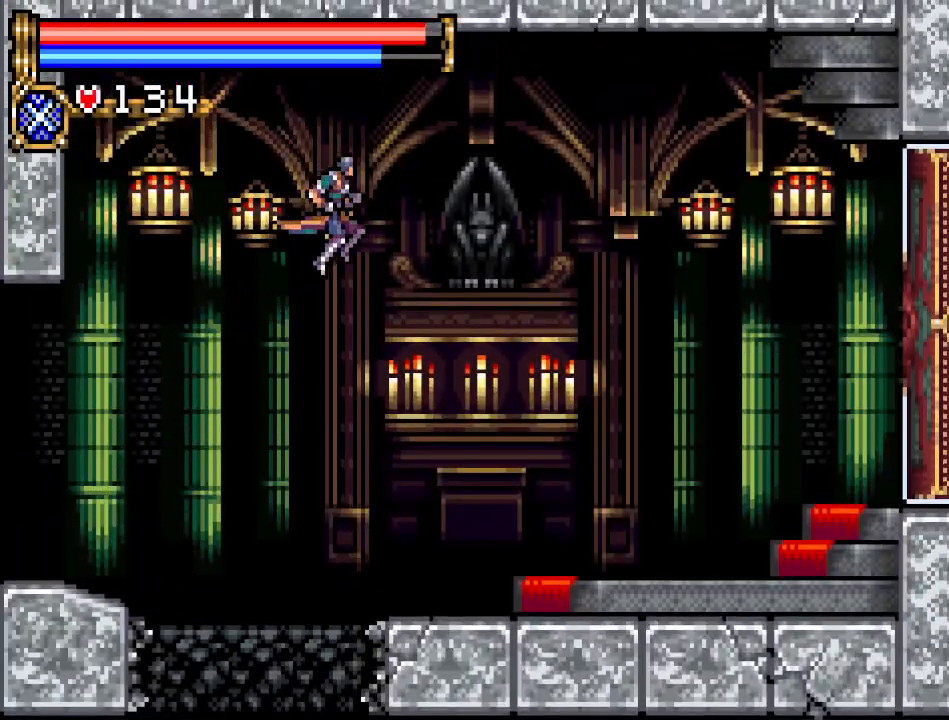
{"buttons": ["DPAD_RIGHT"], "events": [[184, "A", "up"]]}
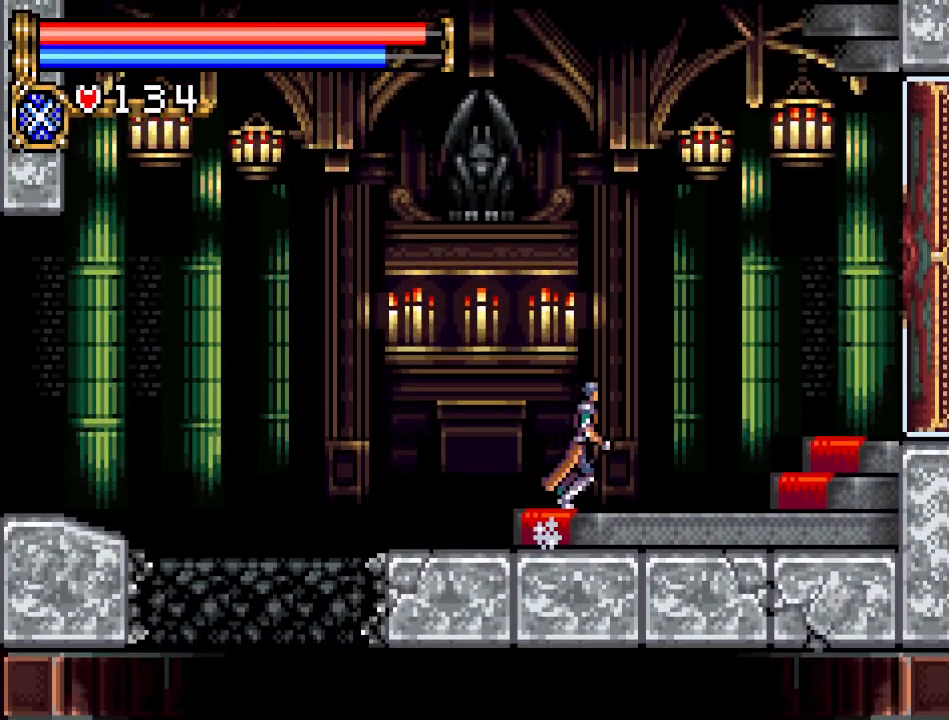
{"buttons": ["DPAD_RIGHT"], "events": [[150, "DPAD_RIGHT", "up"], [200, "L1", "down"], [367, "L1", "up"], [500, "DPAD_RIGHT", "down"]]}
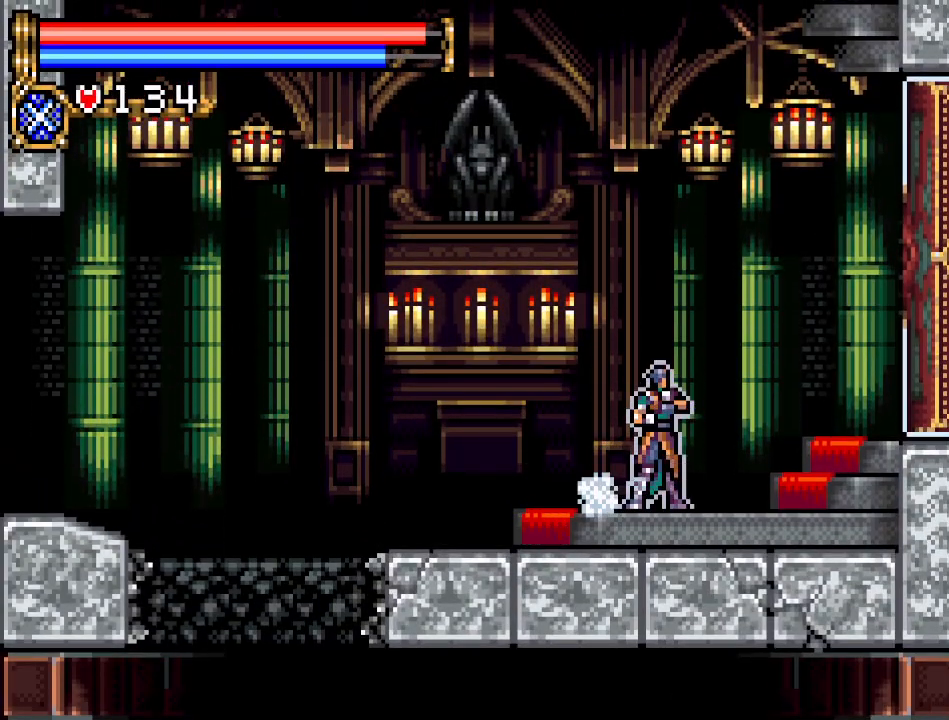
{"buttons": ["DPAD_RIGHT"], "events": []}
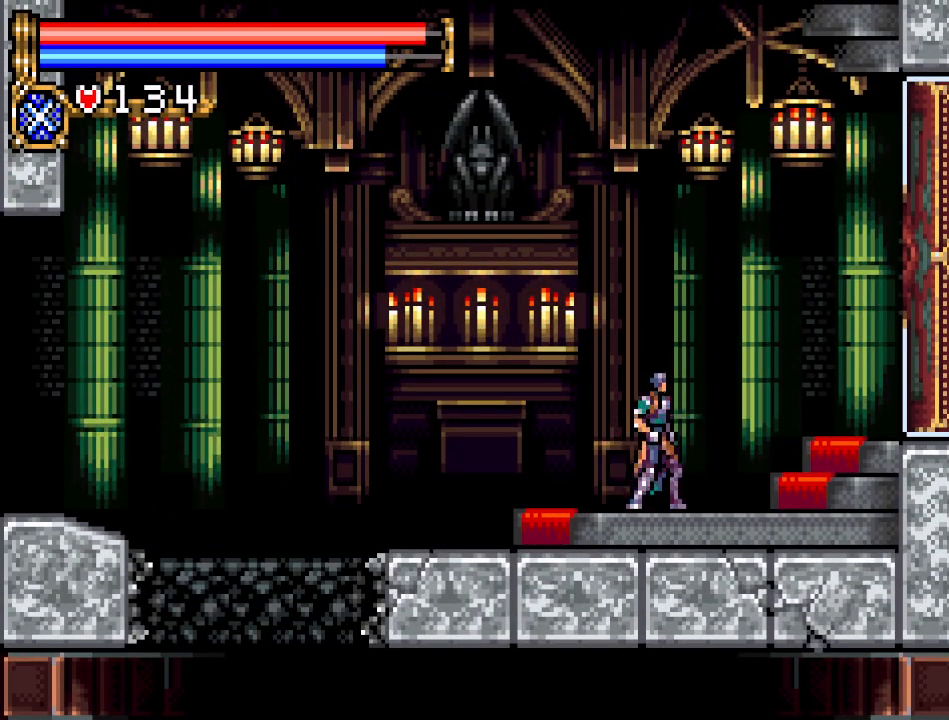
{"buttons": ["DPAD_RIGHT"], "events": []}
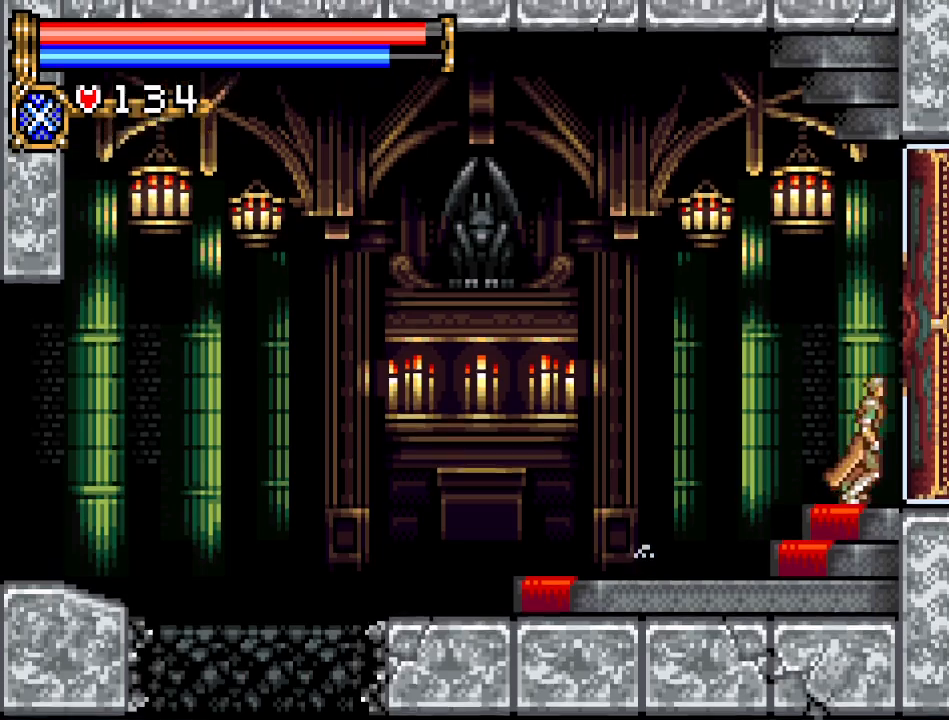
{"buttons": ["DPAD_RIGHT"], "events": []}
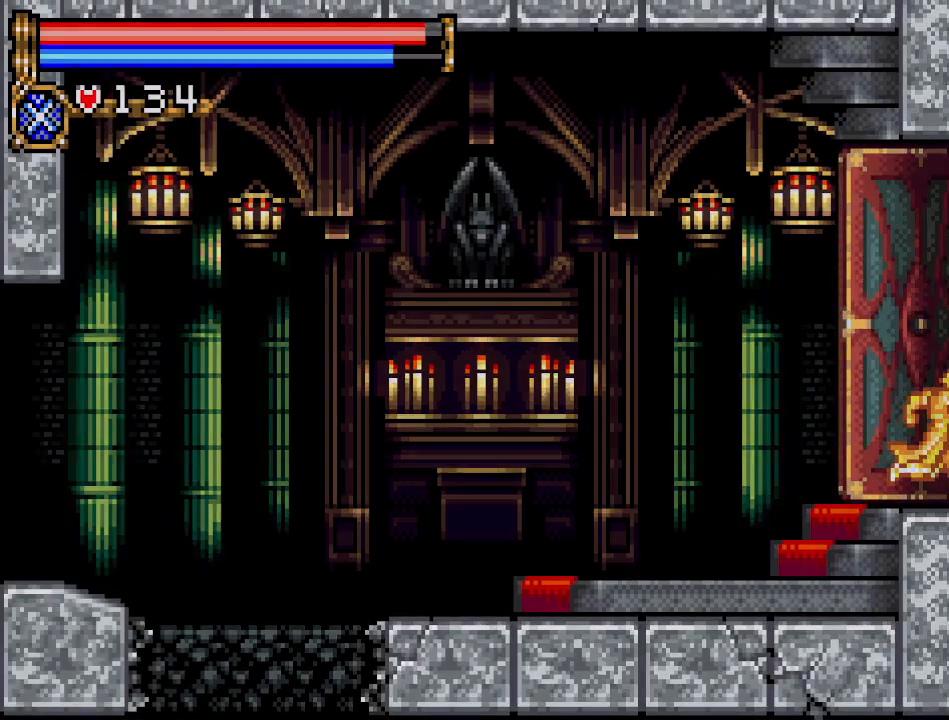
{"buttons": ["DPAD_RIGHT"], "events": []}
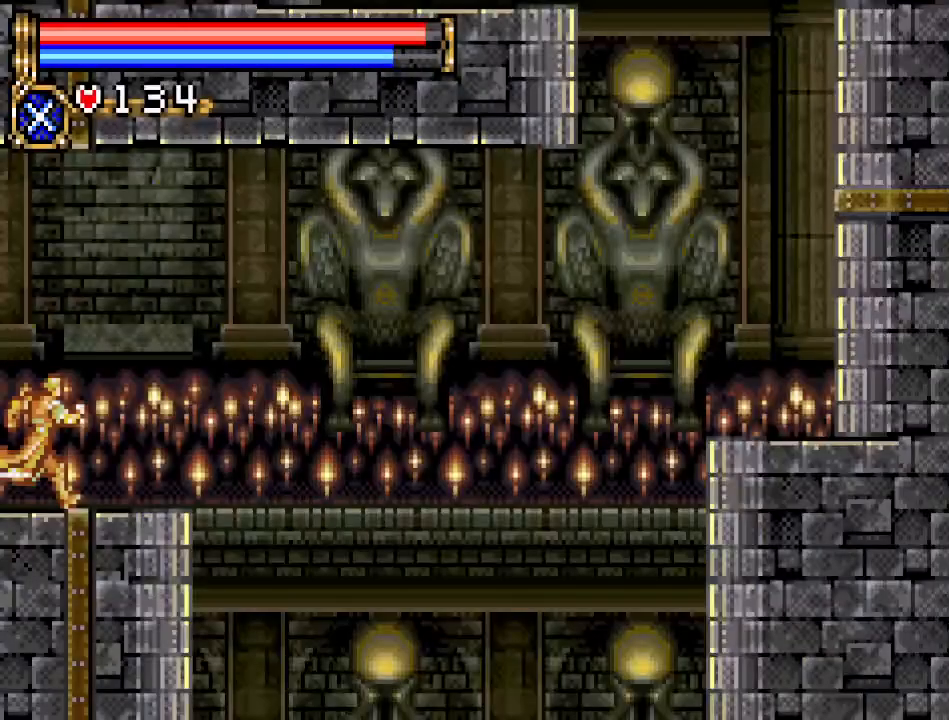
{"buttons": ["DPAD_RIGHT"], "events": []}
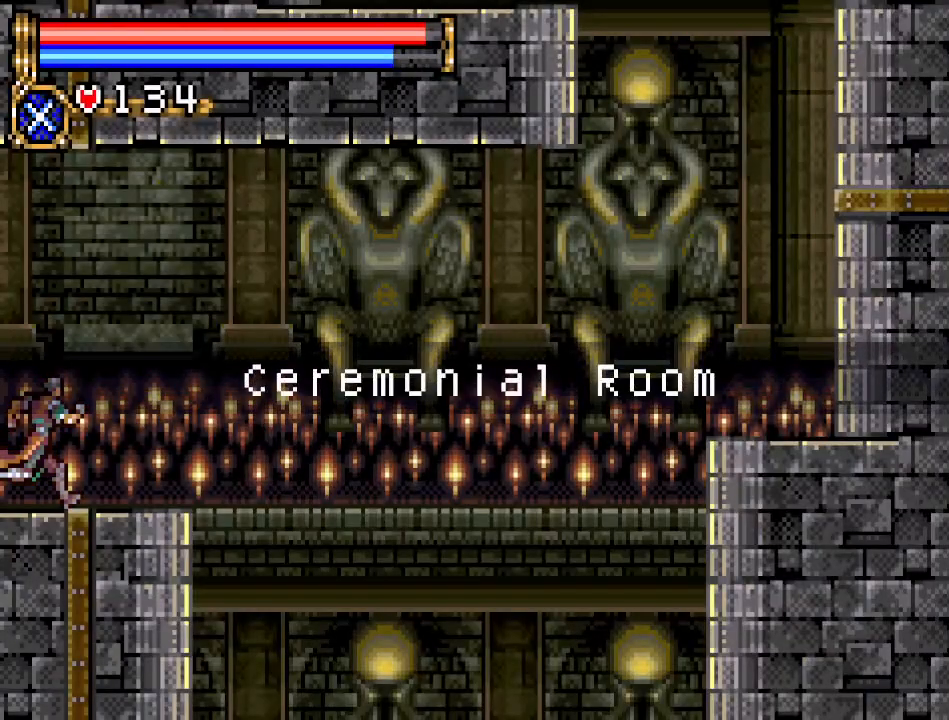
{"buttons": ["DPAD_RIGHT"], "events": []}
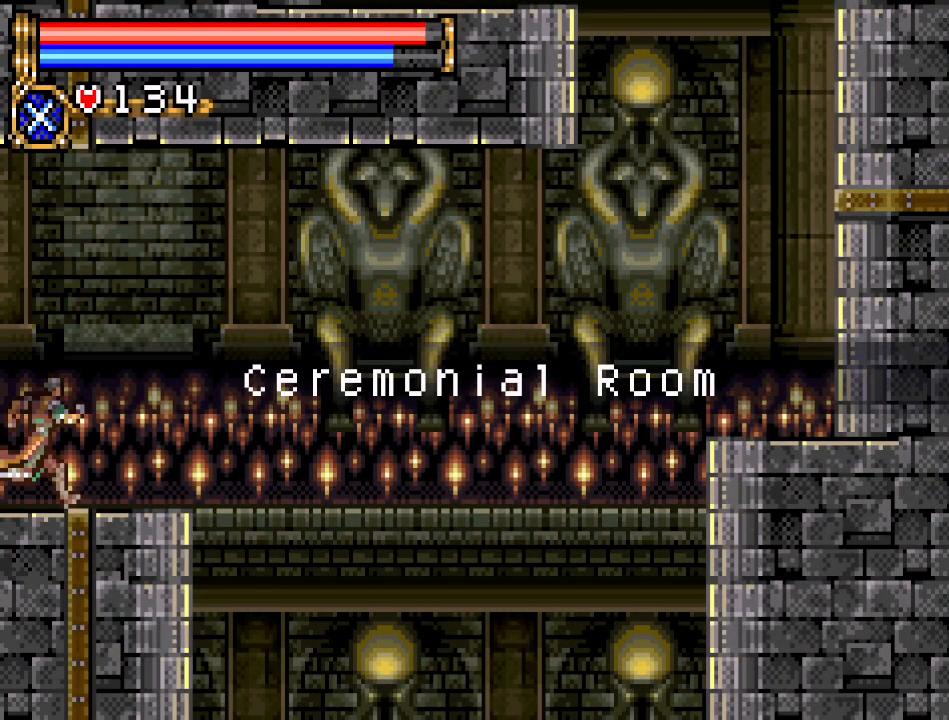
{"buttons": ["DPAD_RIGHT"], "events": []}
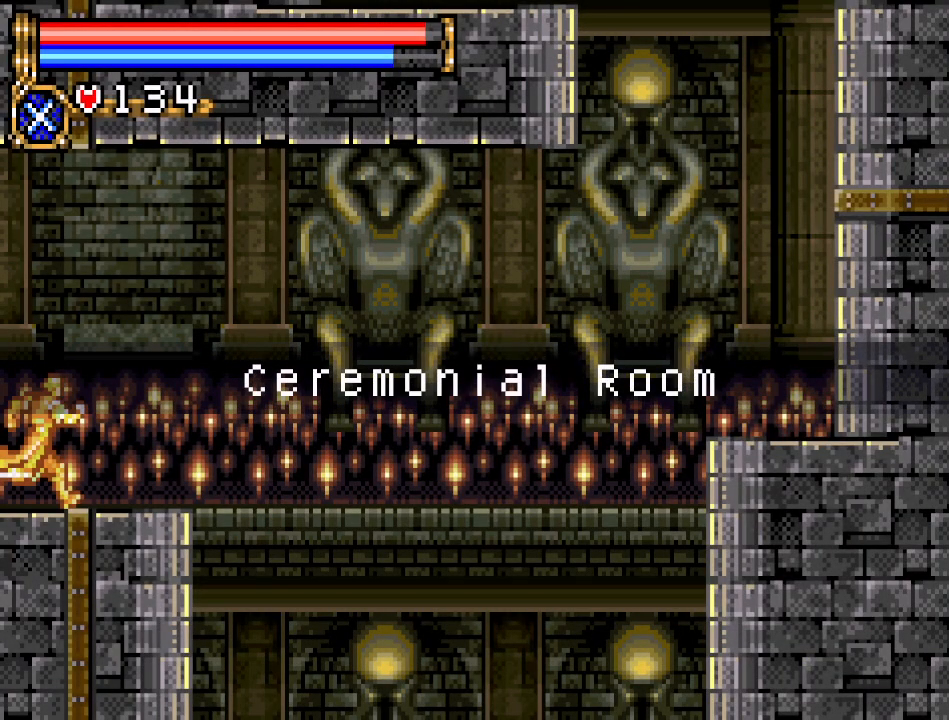
{"buttons": ["DPAD_RIGHT"], "events": []}
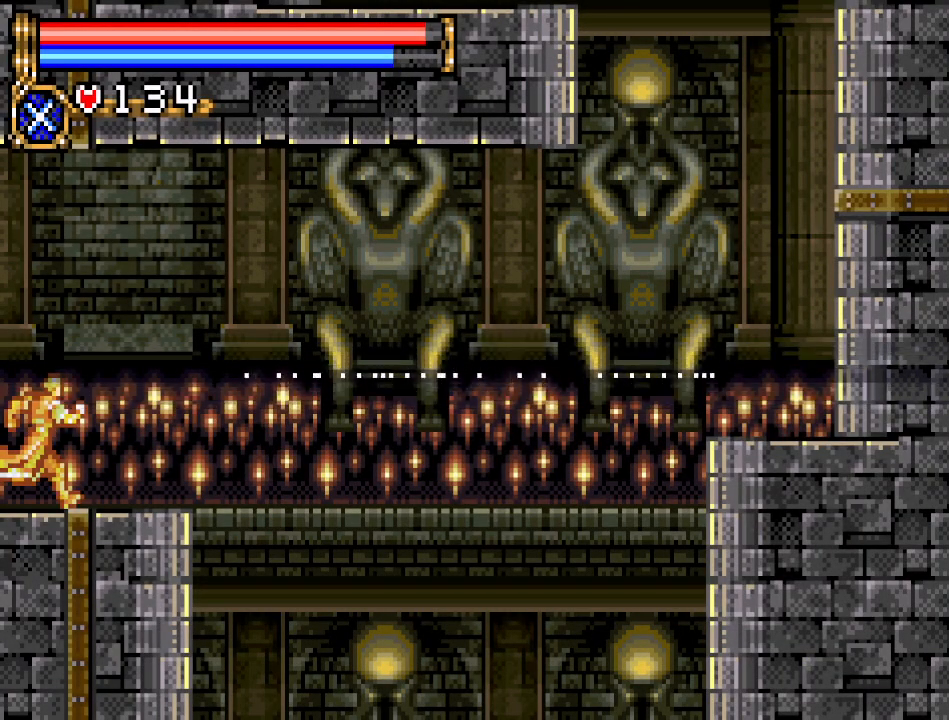
{"buttons": ["DPAD_RIGHT"], "events": []}
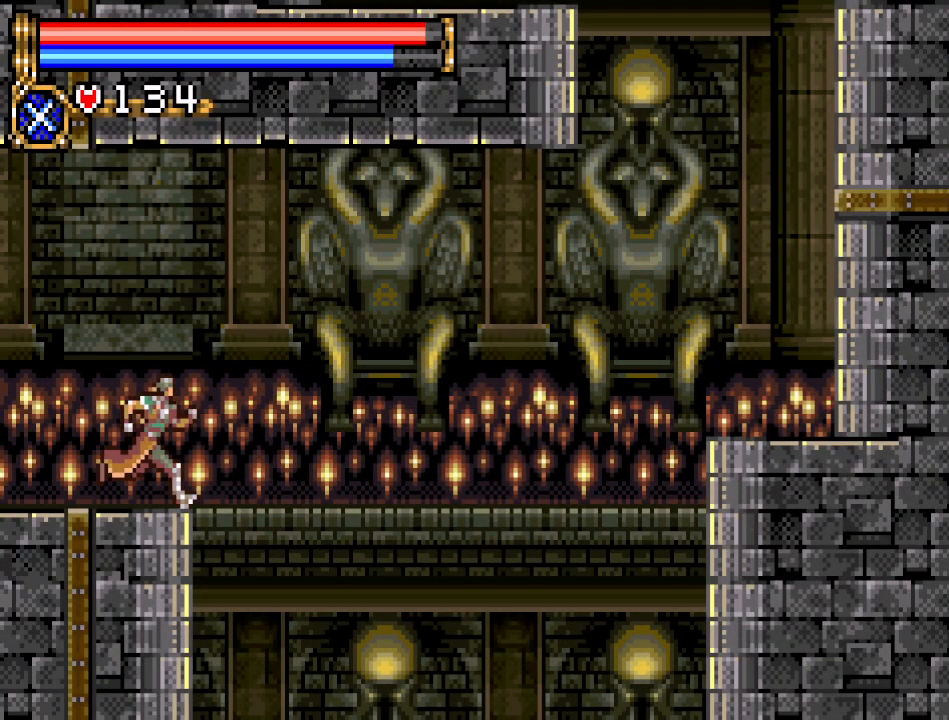
{"buttons": ["DPAD_RIGHT"], "events": []}
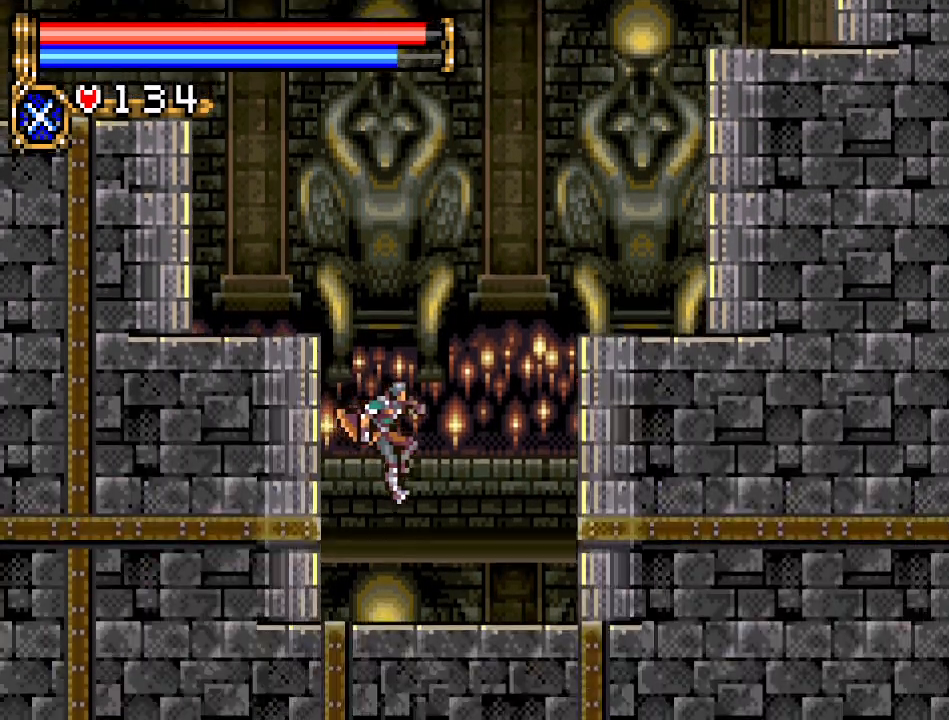
{"buttons": ["B", "DPAD_DOWN"], "events": [[84, "DPAD_RIGHT", "up"], [184, "DPAD_DOWN", "down"], [301, "B", "down"]]}
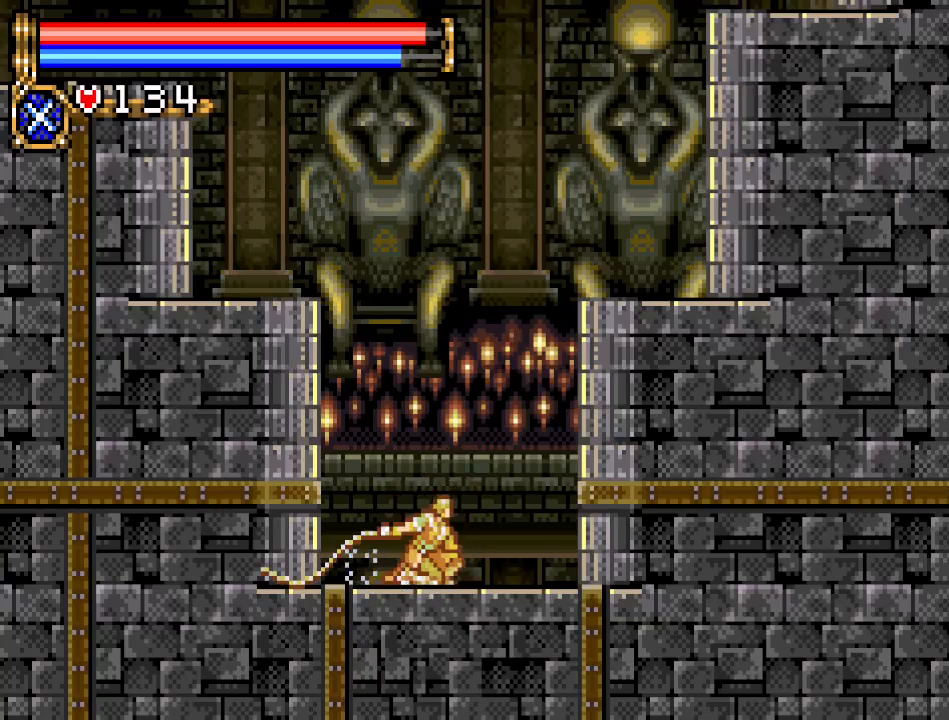
{"buttons": ["B", "DPAD_DOWN"], "events": []}
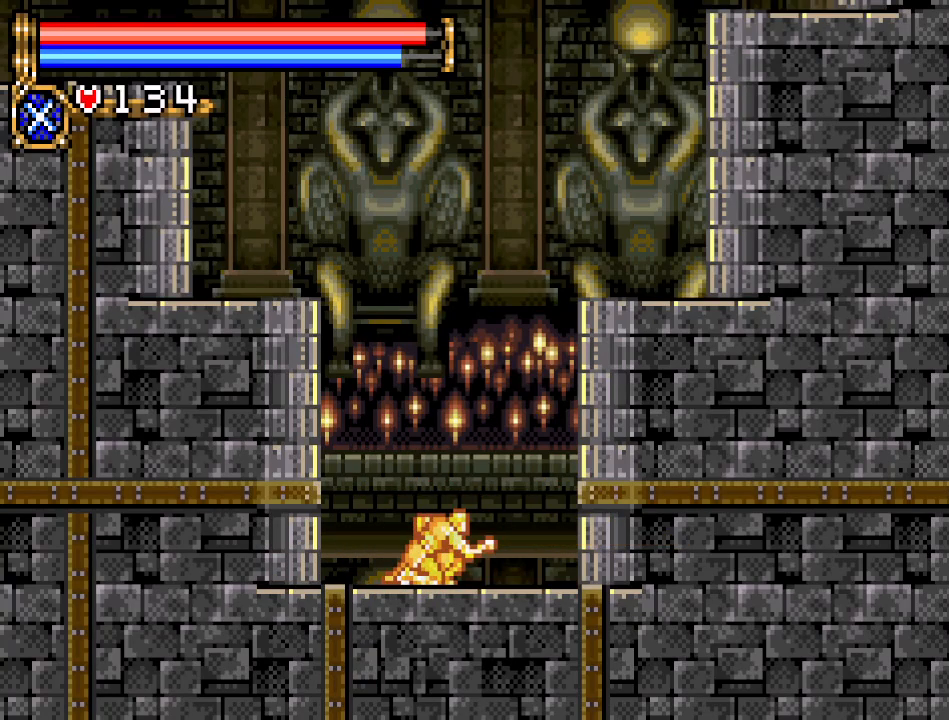
{"buttons": ["DPAD_DOWN"], "events": [[234, "B", "up"]]}
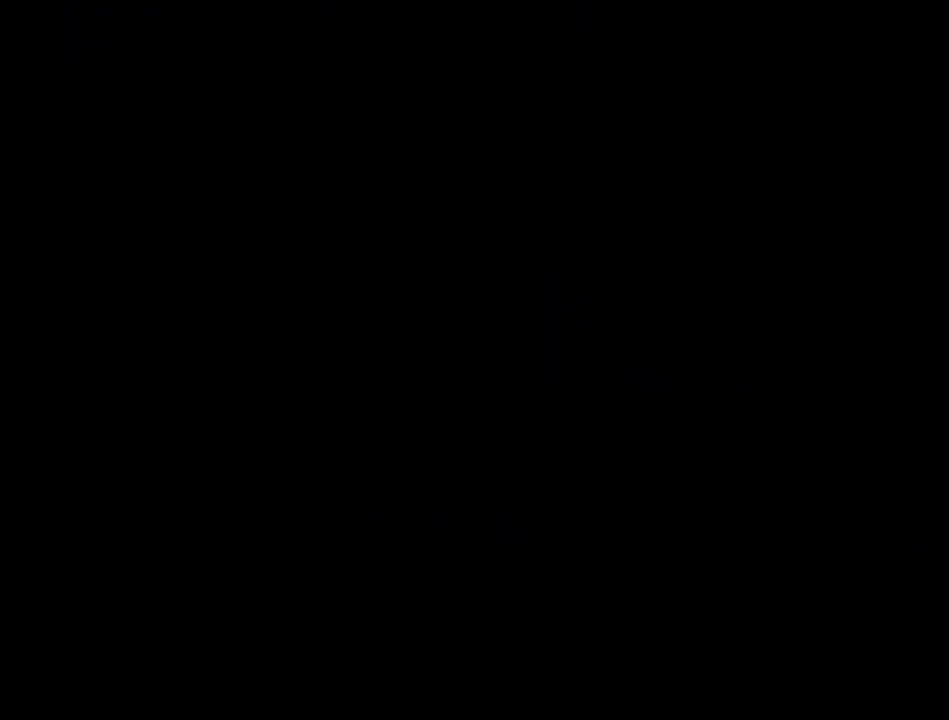
{"buttons": ["DPAD_DOWN"], "events": []}